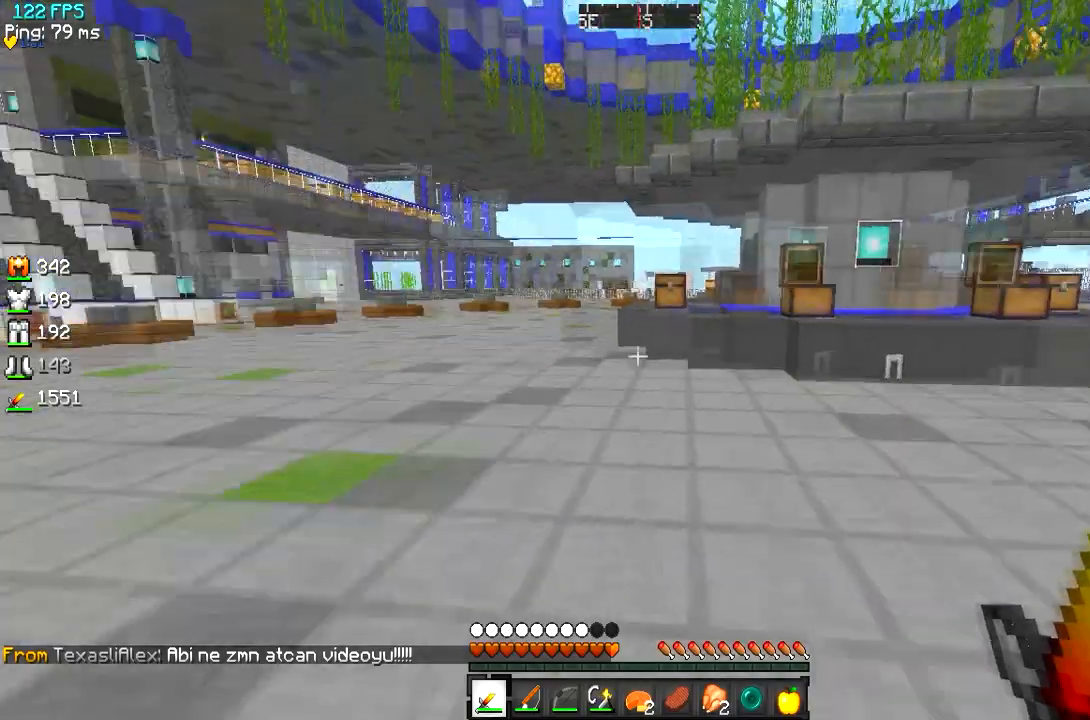
Gameplay with keyboard; each line is a JSON object with the keys held at the frame after it. "events" lists presses ("down") and releases ("up") of "a", "d", "s" and "w" between this image and that frame as [ms after this image, input, new state], when the widget could be followed in between. No other keys are recorded. Mouse input is not recorded.
{"keys": ["w"], "events": [[167, "a", "up"]]}
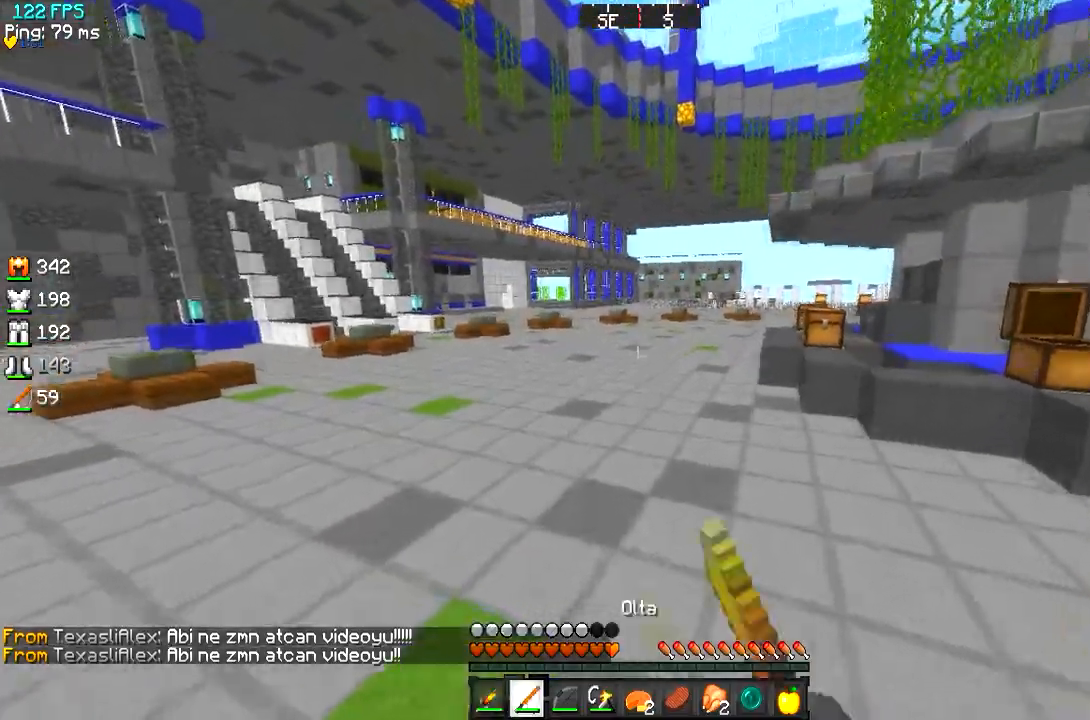
{"keys": ["a"], "events": [[484, "w", "up"], [500, "a", "down"]]}
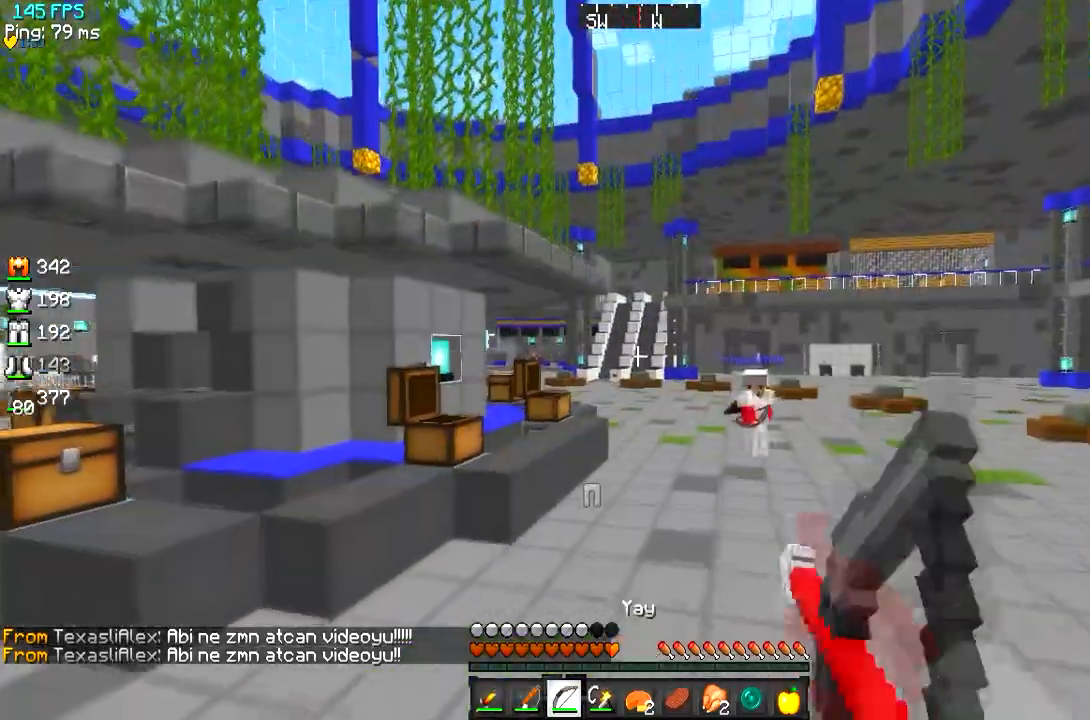
{"keys": ["a"], "events": []}
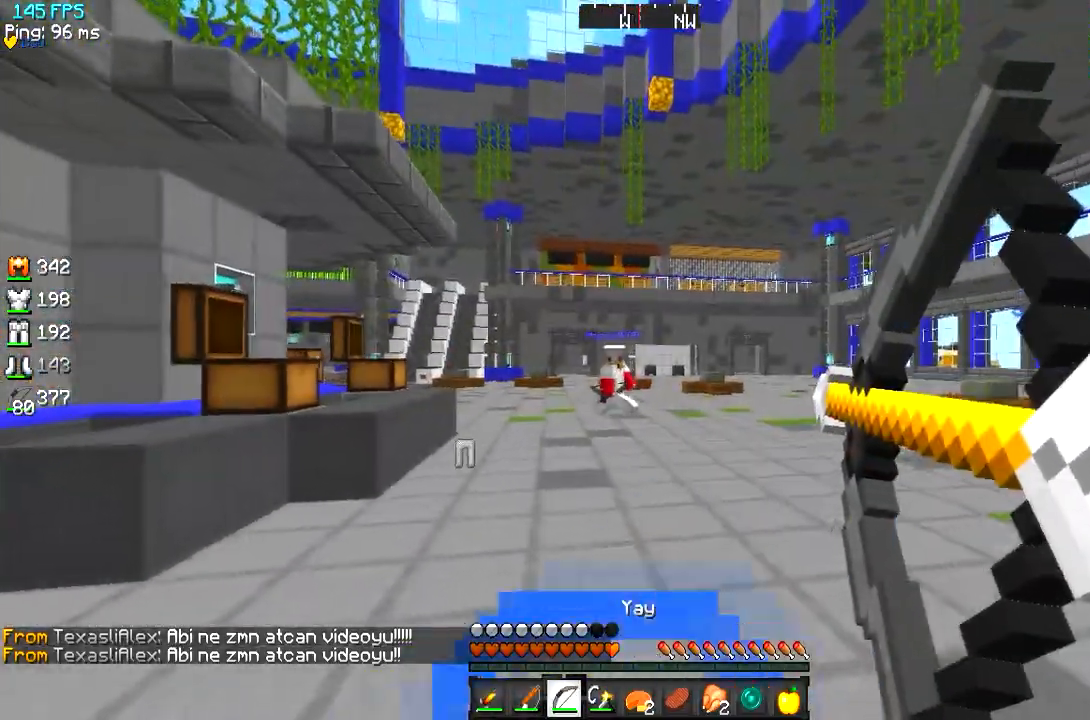
{"keys": ["a", "w"], "events": [[50, "s", "down"], [217, "s", "up"], [350, "w", "down"]]}
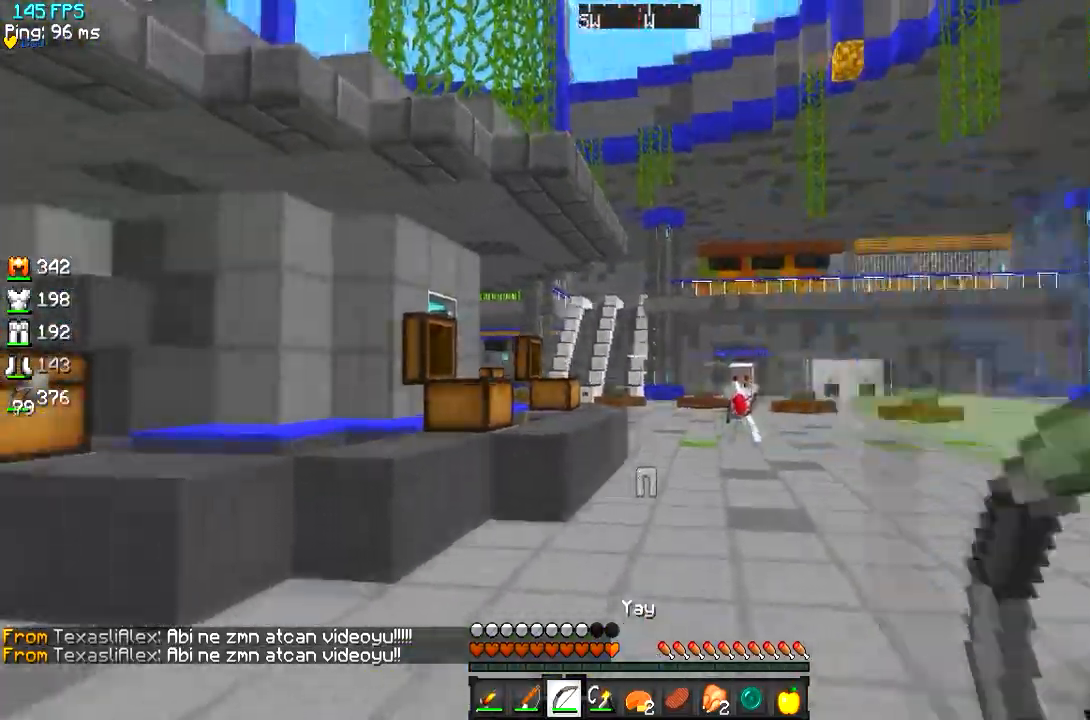
{"keys": ["d", "w"], "events": [[251, "d", "down"], [501, "a", "up"]]}
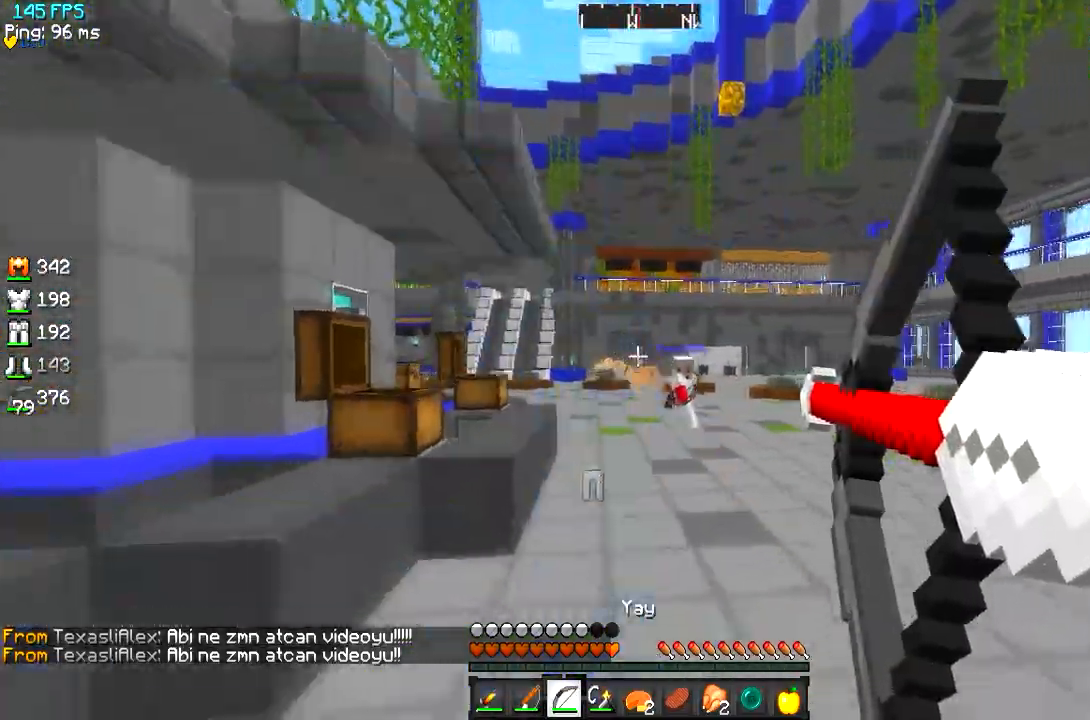
{"keys": ["d", "w"], "events": []}
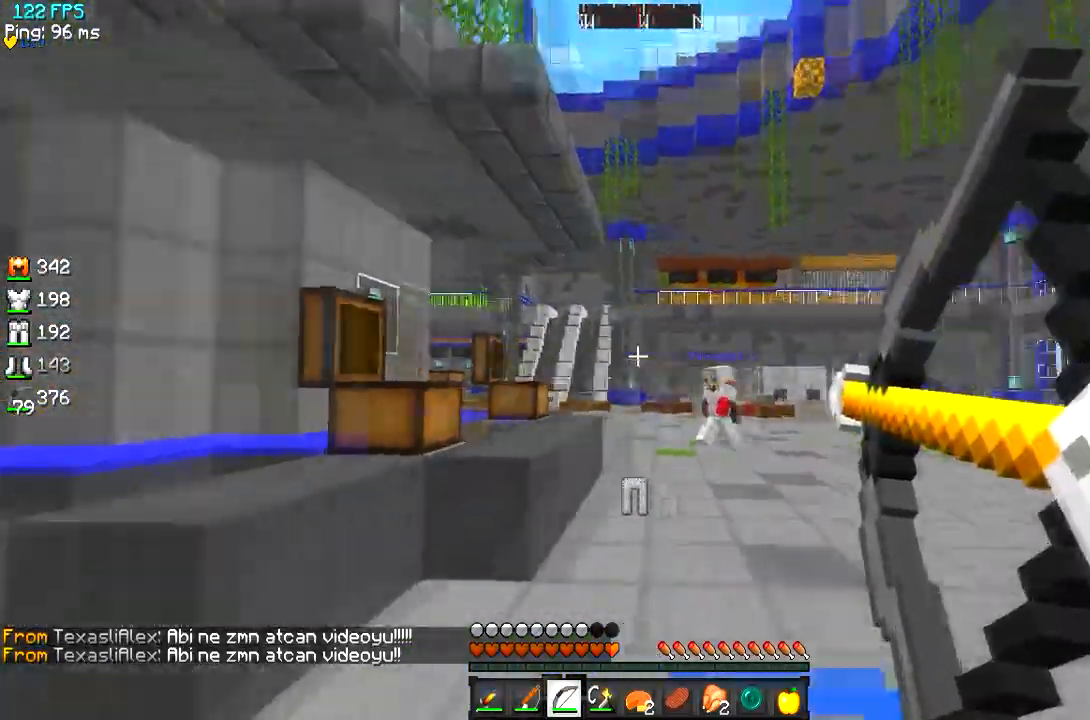
{"keys": ["d", "w"], "events": []}
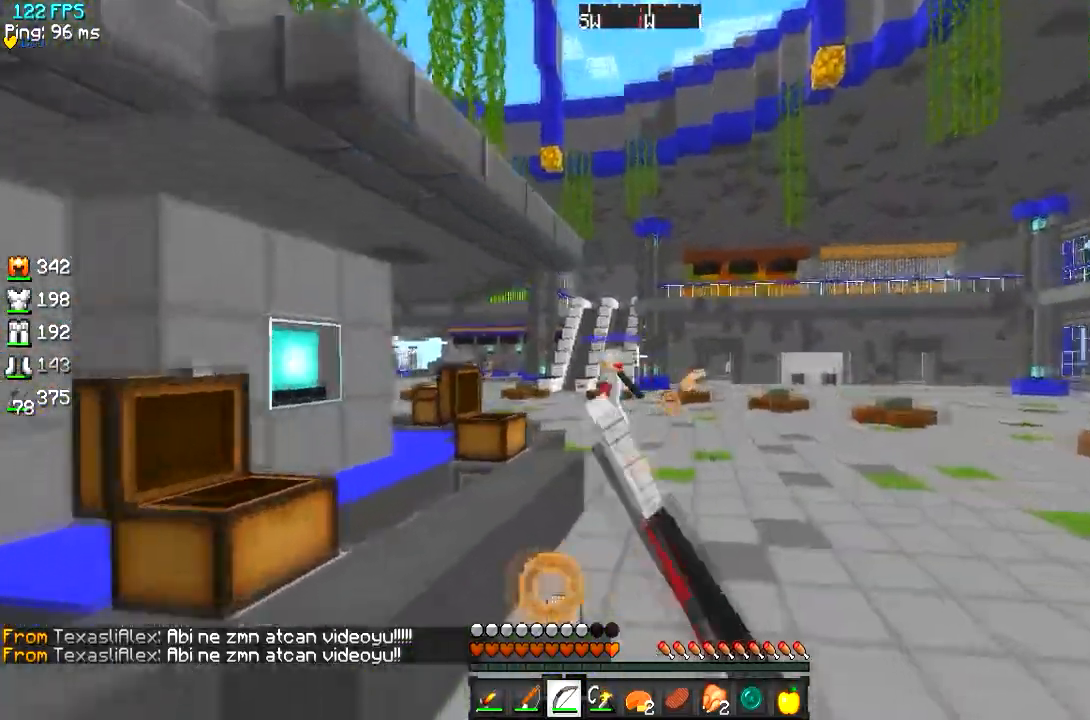
{"keys": ["d", "w"], "events": []}
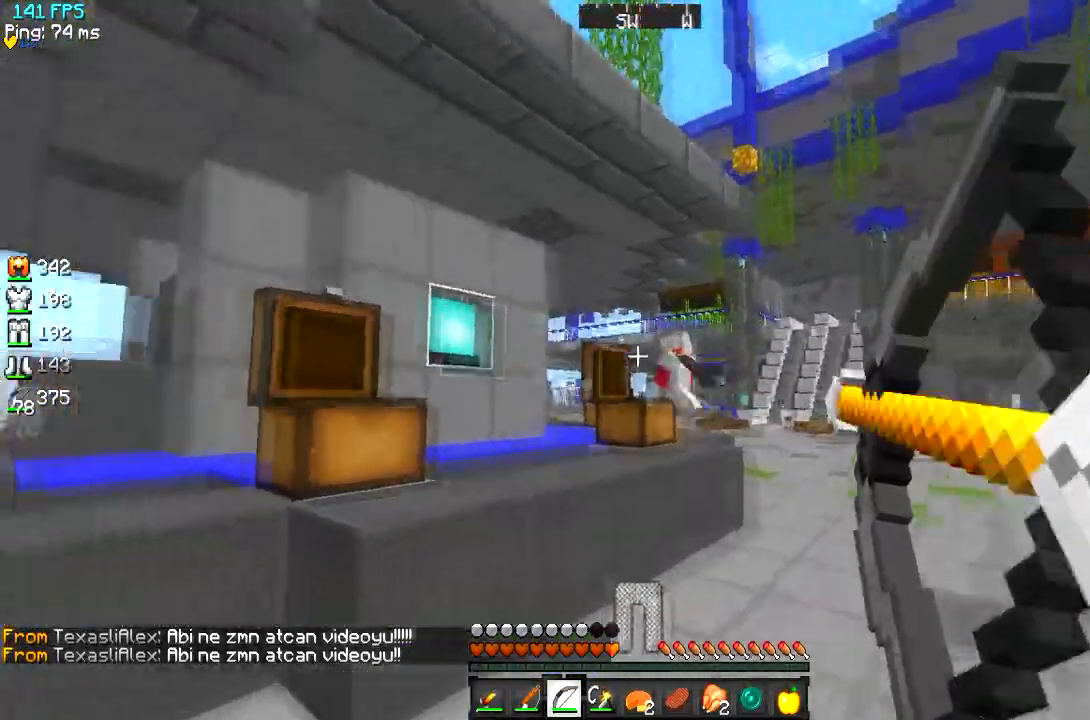
{"keys": ["d", "w"], "events": []}
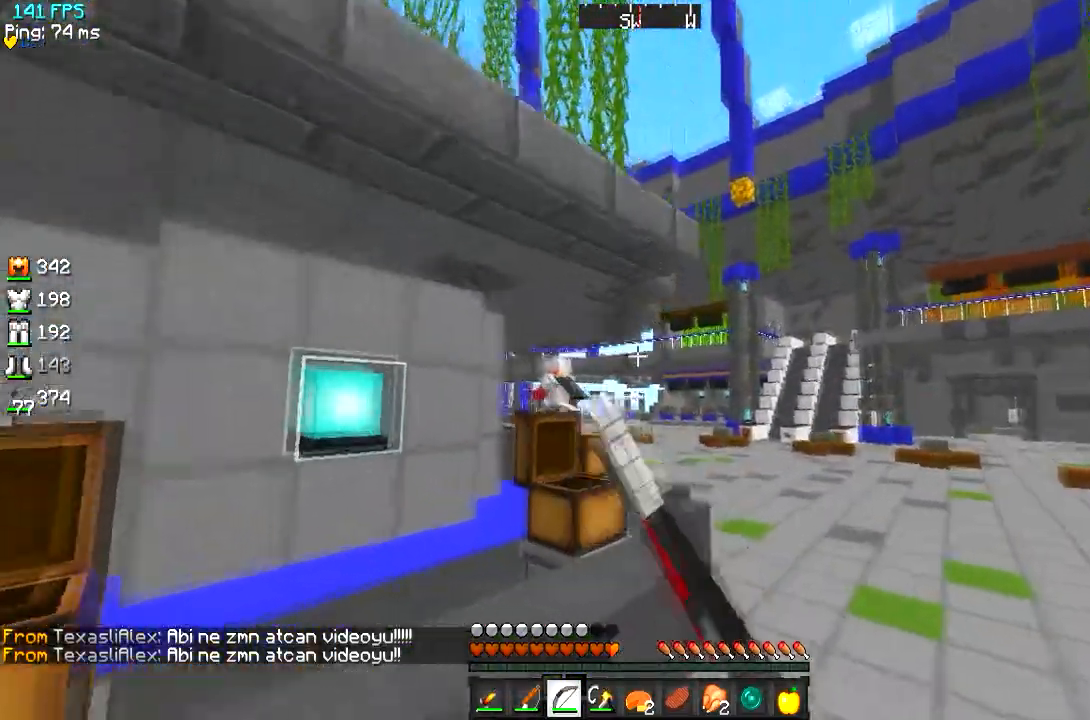
{"keys": ["w"], "events": [[417, "d", "up"]]}
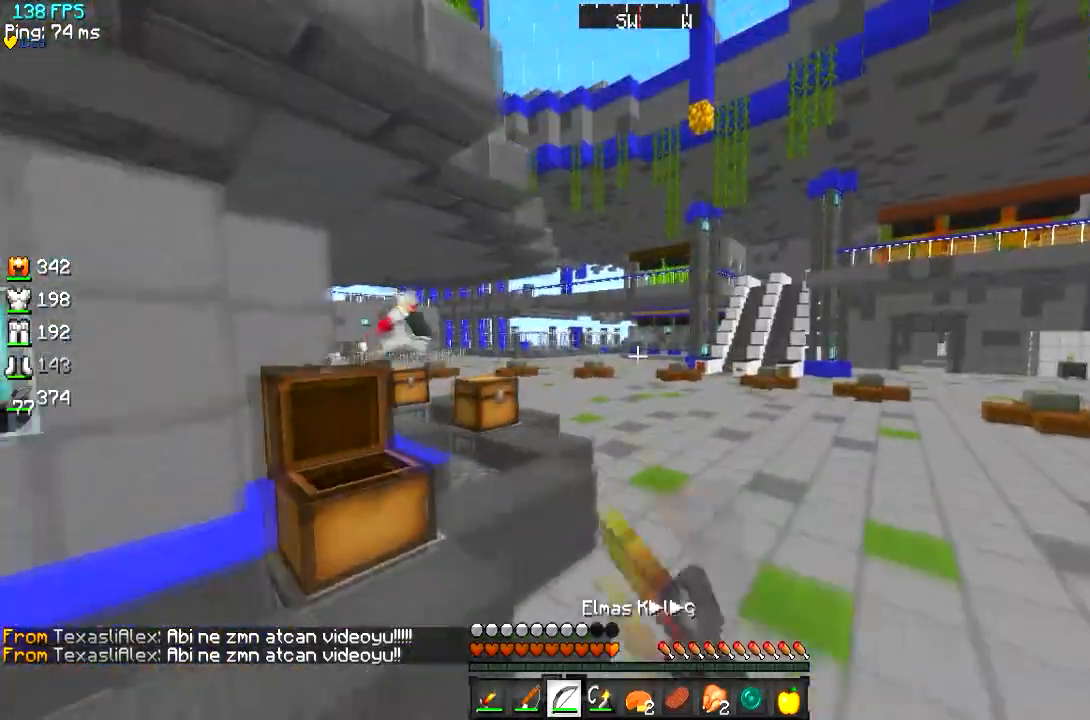
{"keys": ["d", "w"], "events": [[451, "d", "down"]]}
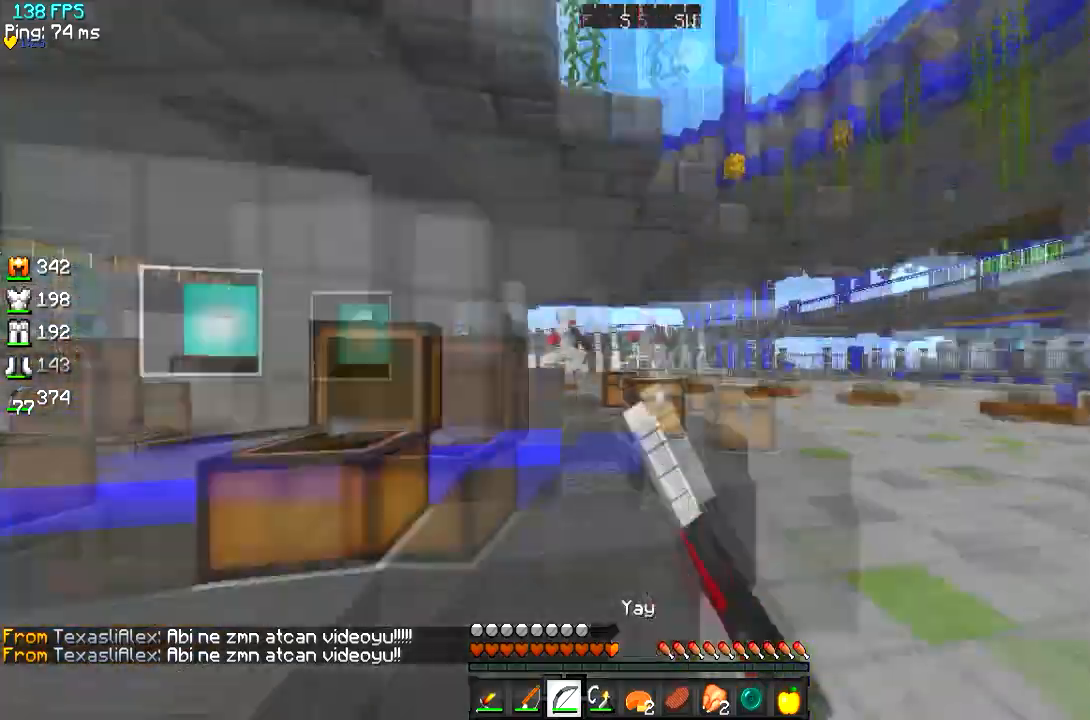
{"keys": ["d", "w"], "events": []}
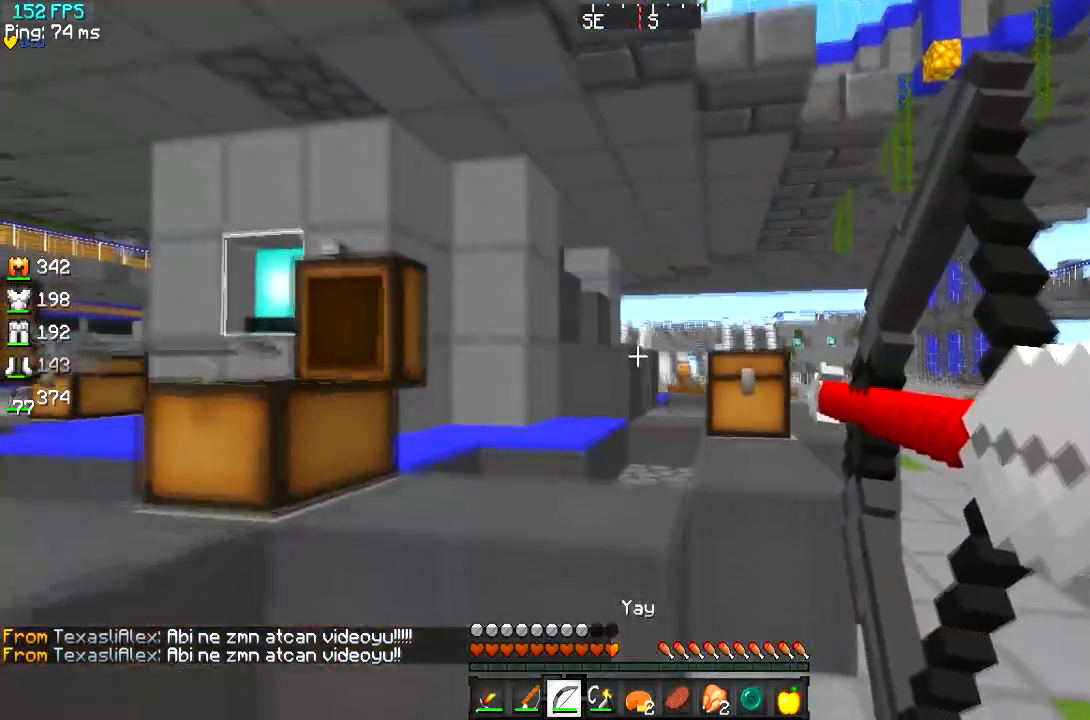
{"keys": ["d", "w"], "events": []}
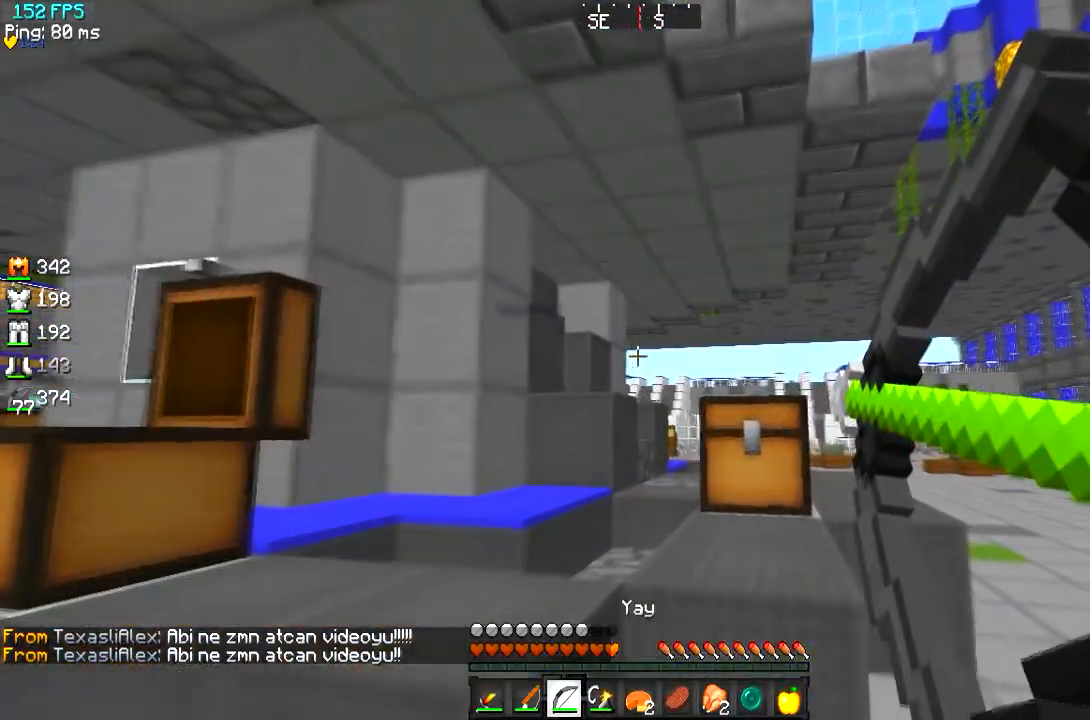
{"keys": ["a", "w"], "events": [[450, "a", "down"], [467, "d", "up"]]}
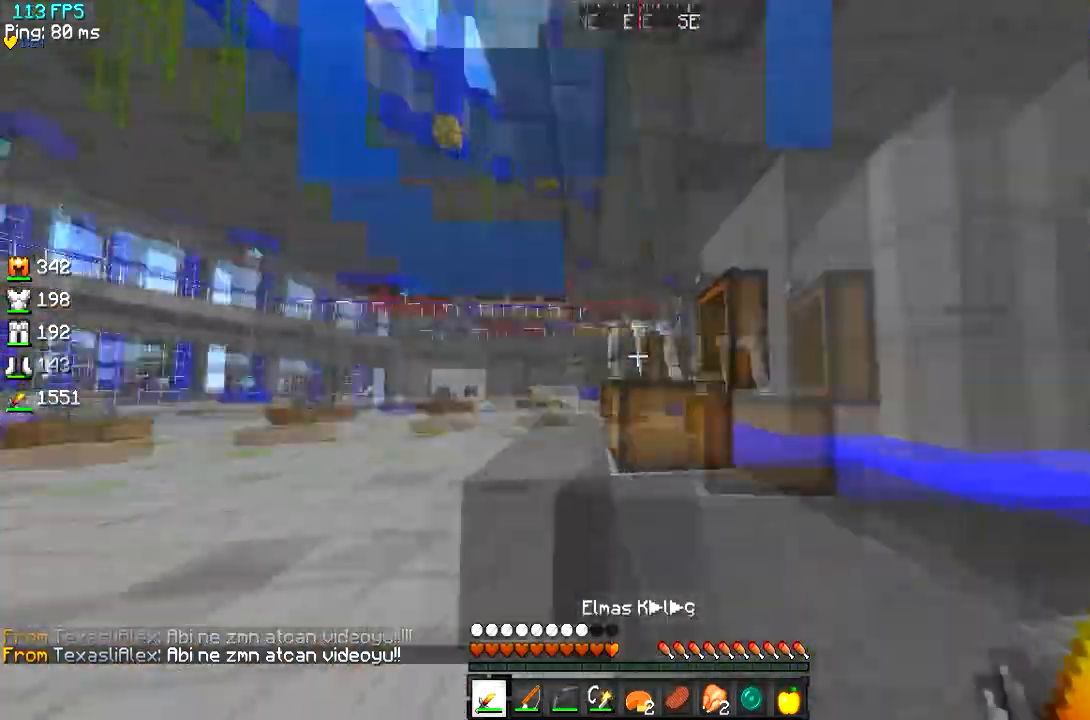
{"keys": ["a", "w"], "events": []}
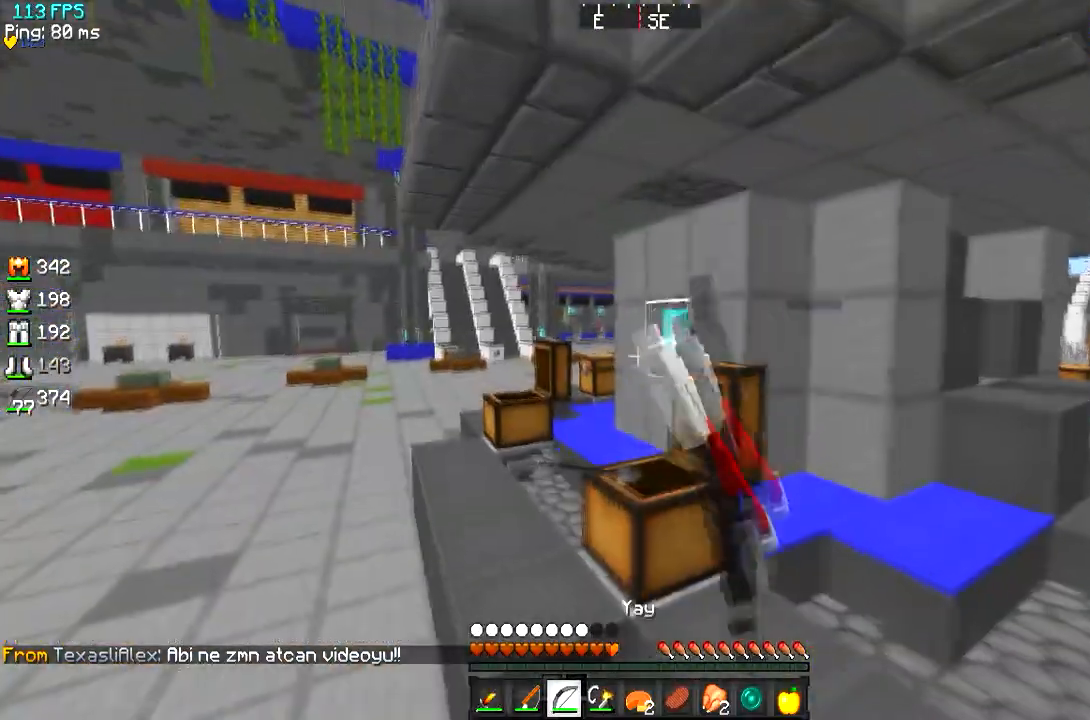
{"keys": ["a", "w"], "events": []}
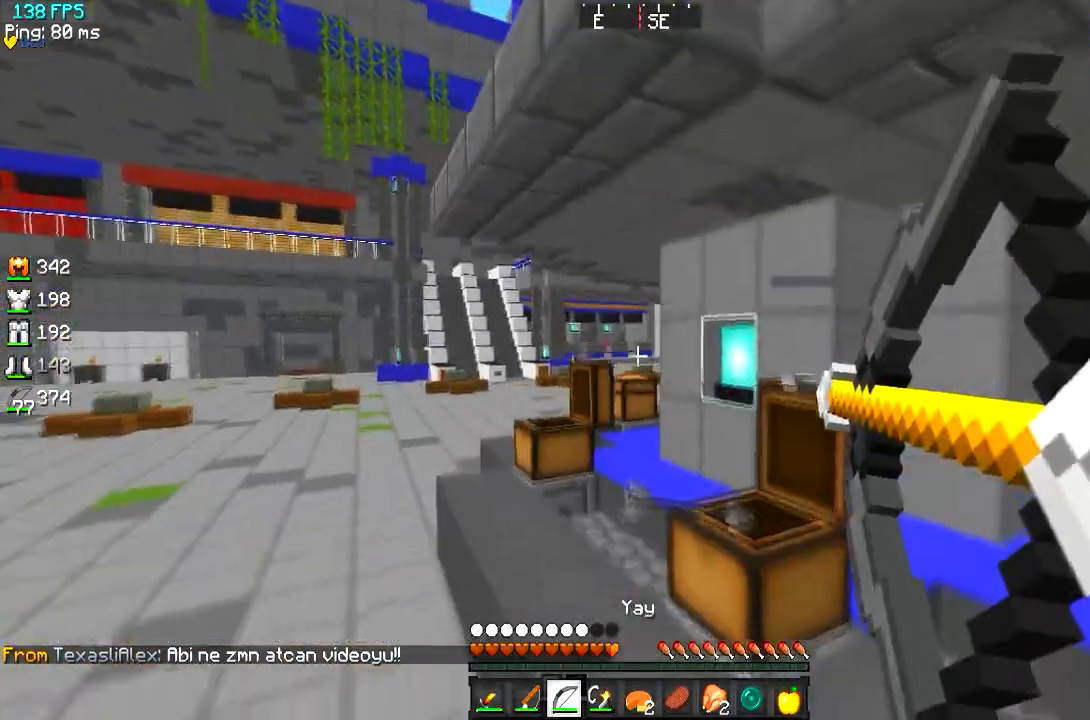
{"keys": ["a", "w"], "events": [[150, "a", "up"], [417, "a", "down"]]}
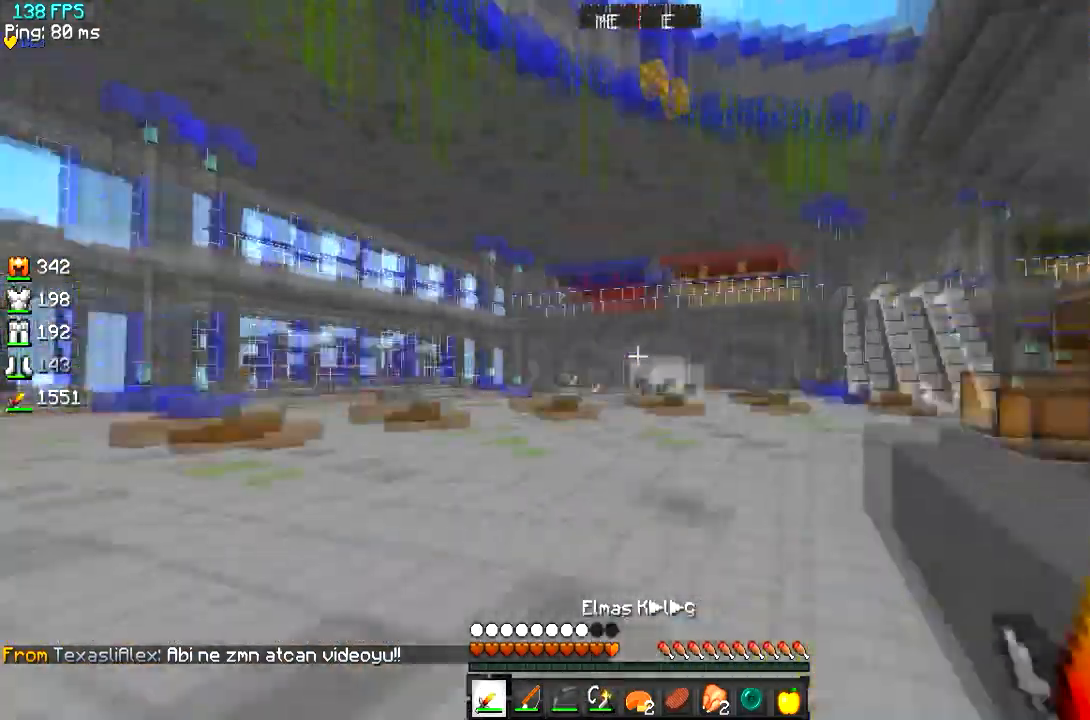
{"keys": ["a", "s"], "events": [[217, "w", "up"], [267, "s", "down"]]}
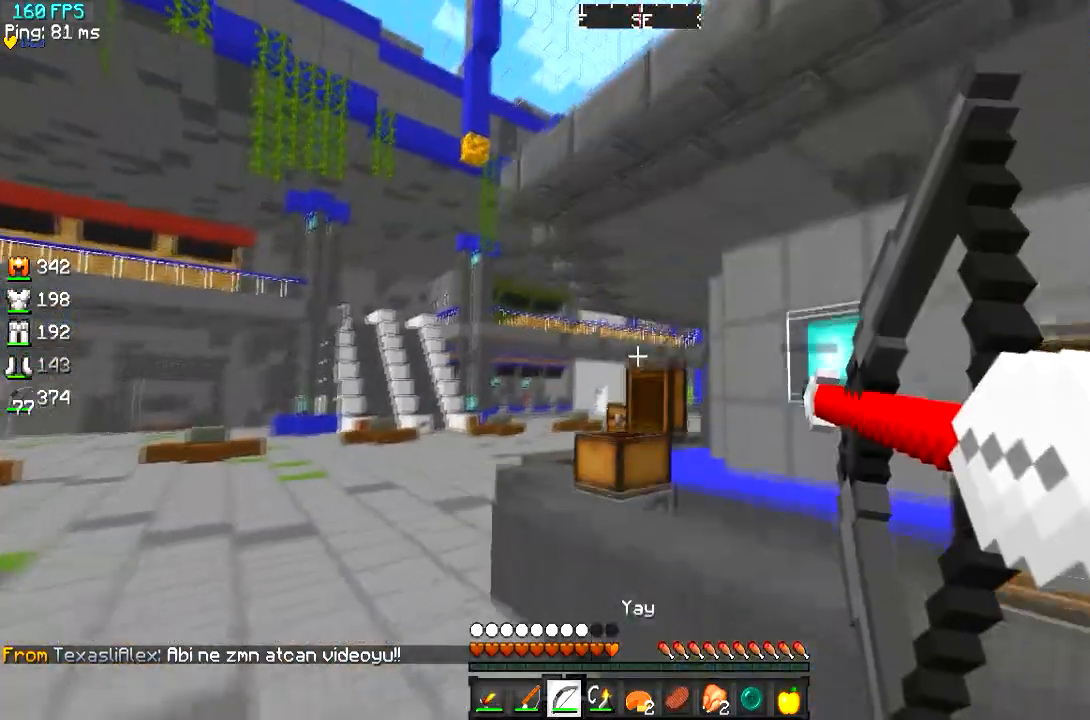
{"keys": ["a", "w"], "events": [[217, "s", "up"], [283, "w", "down"]]}
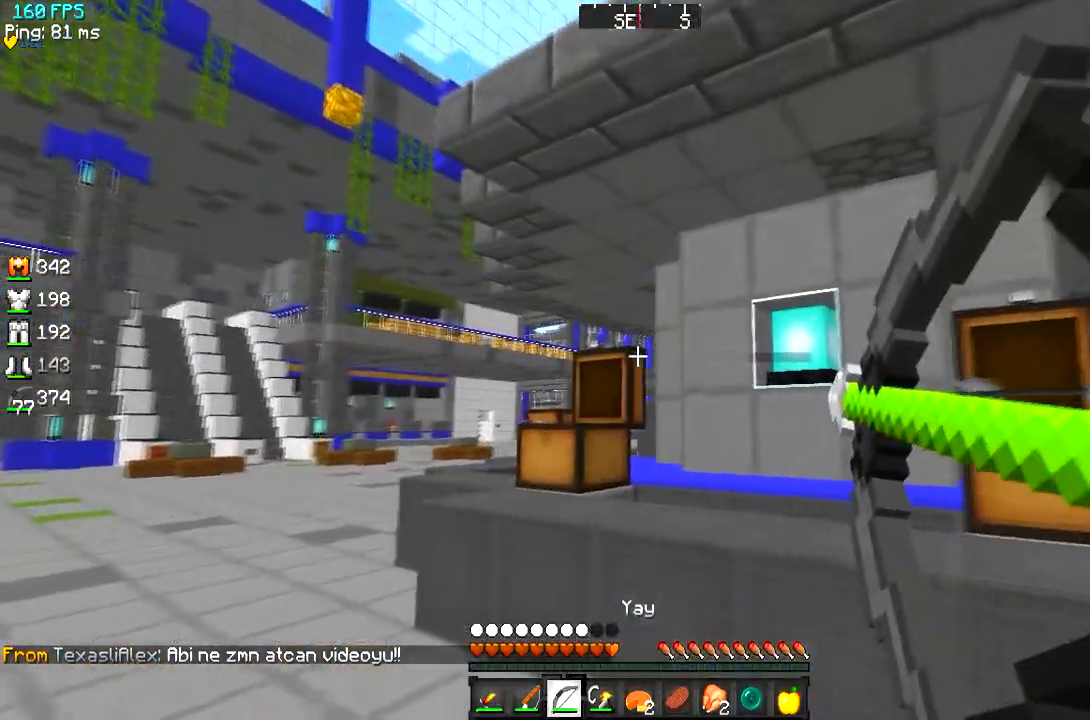
{"keys": ["w"], "events": [[67, "d", "down"], [284, "d", "up"], [401, "a", "up"]]}
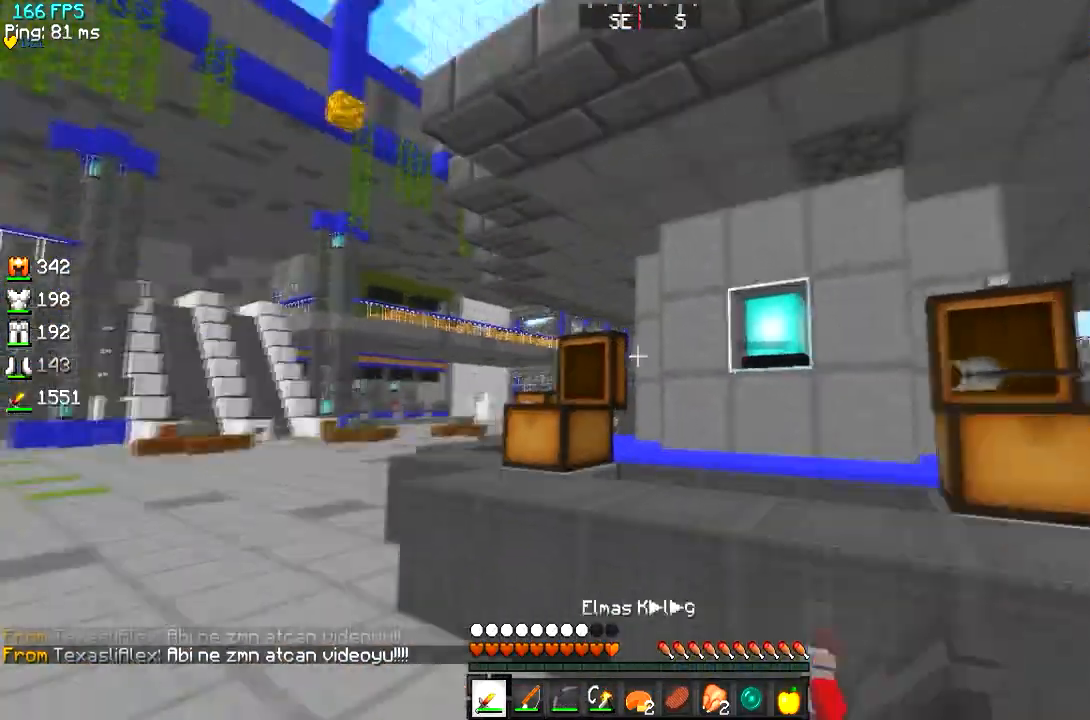
{"keys": ["a", "w"], "events": [[16, "d", "down"], [116, "a", "down"], [183, "d", "up"]]}
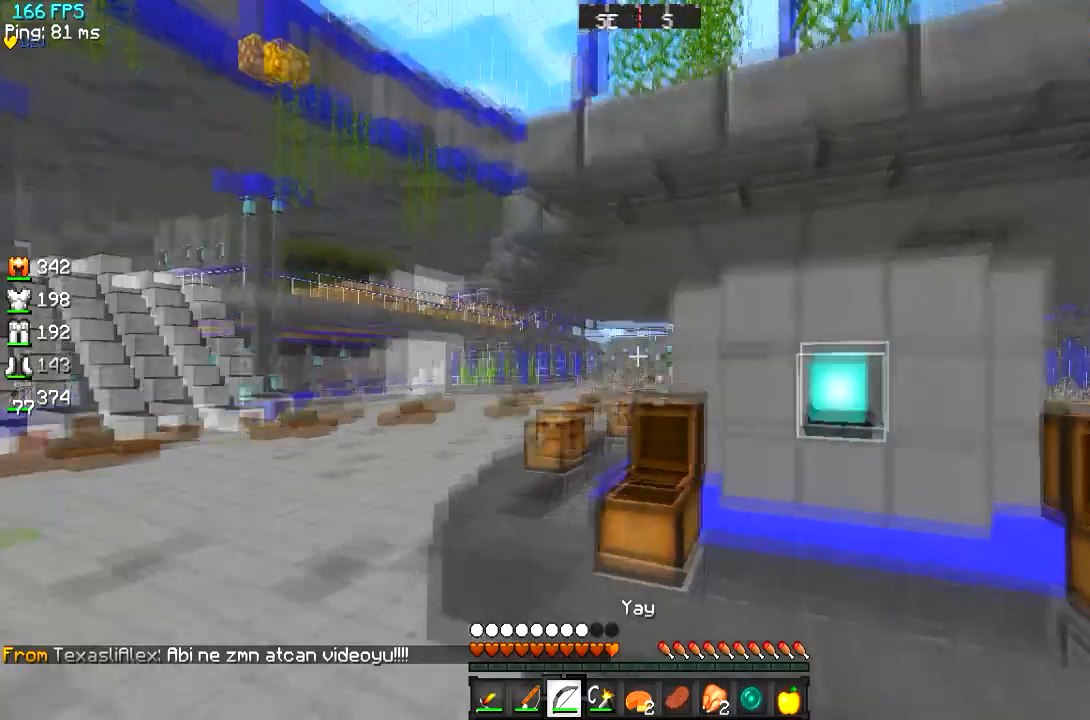
{"keys": ["a", "w"], "events": []}
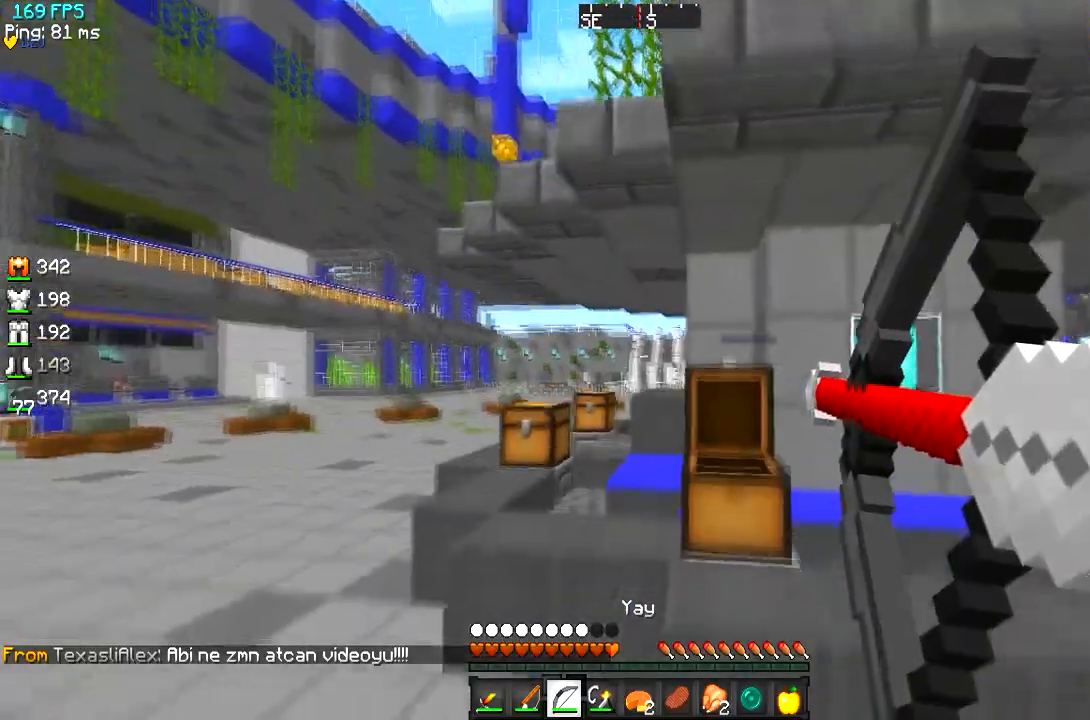
{"keys": ["w"], "events": [[383, "a", "up"]]}
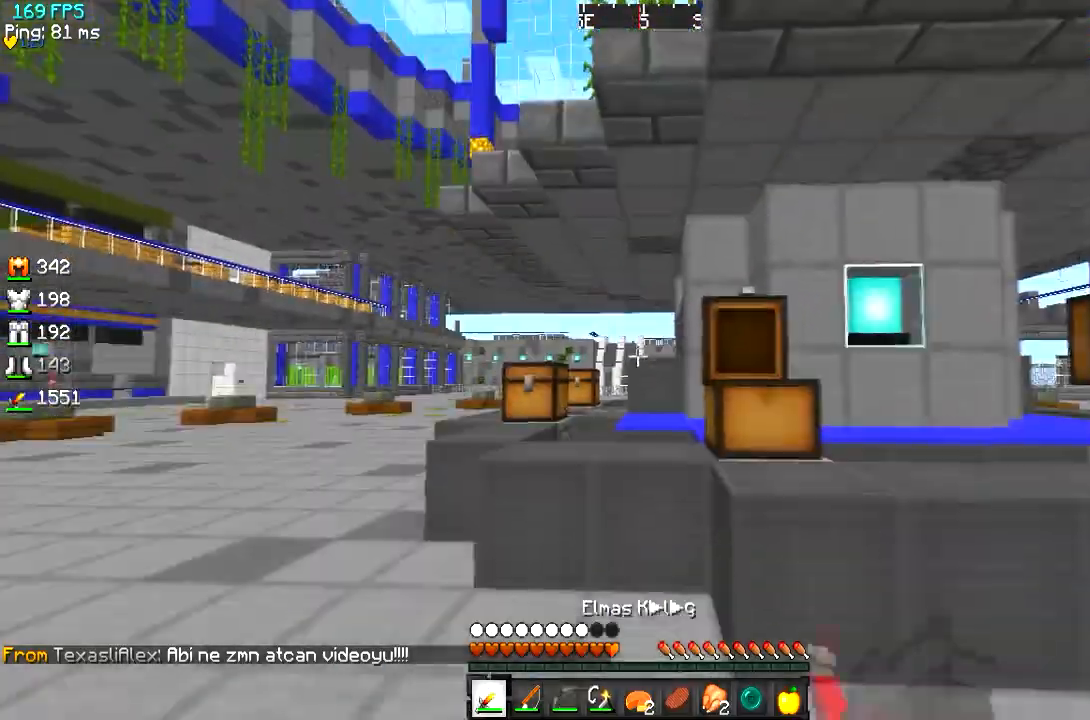
{"keys": ["w"], "events": [[117, "a", "down"], [384, "a", "up"]]}
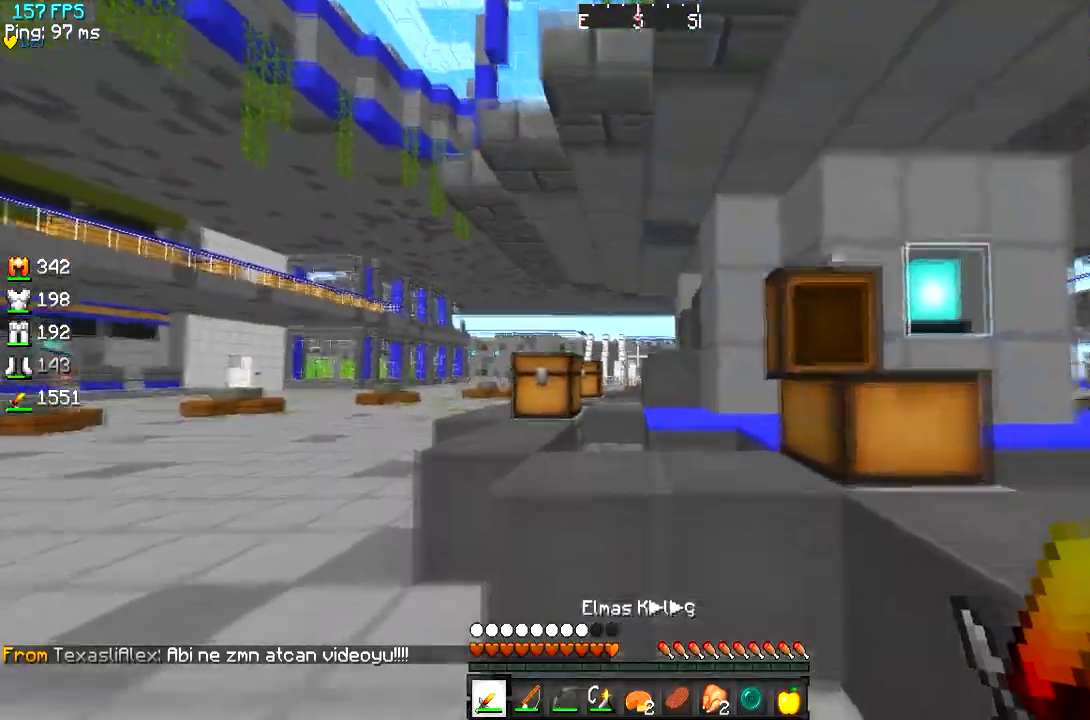
{"keys": ["a", "w"], "events": [[50, "a", "down"]]}
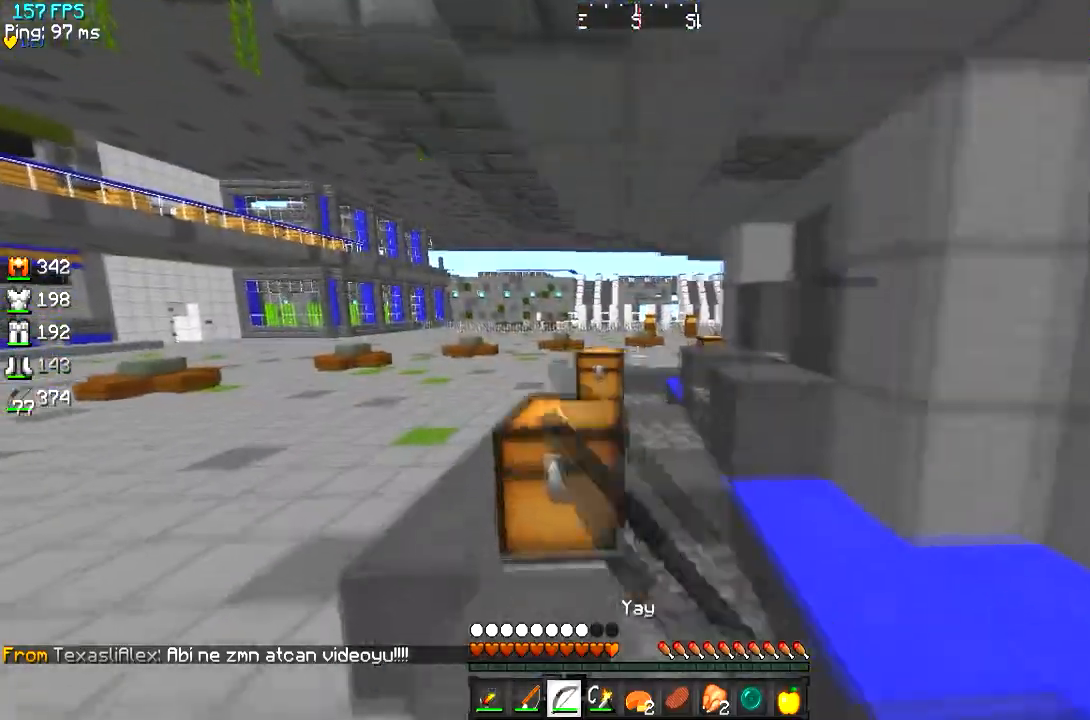
{"keys": ["a", "w"], "events": []}
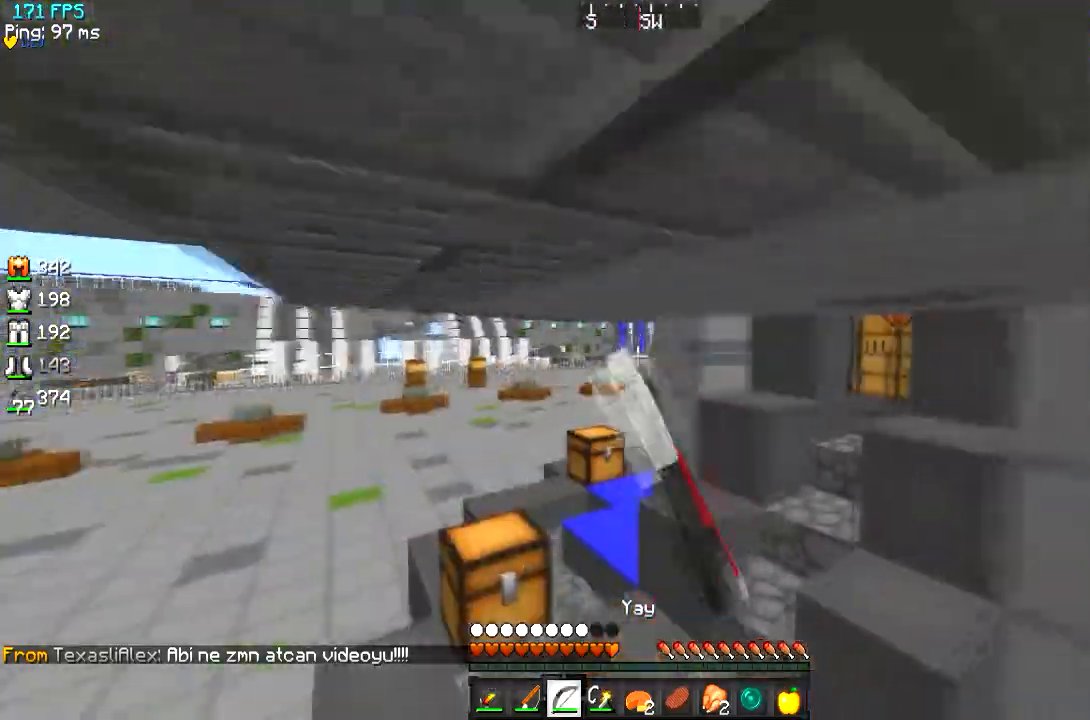
{"keys": ["a", "w"], "events": []}
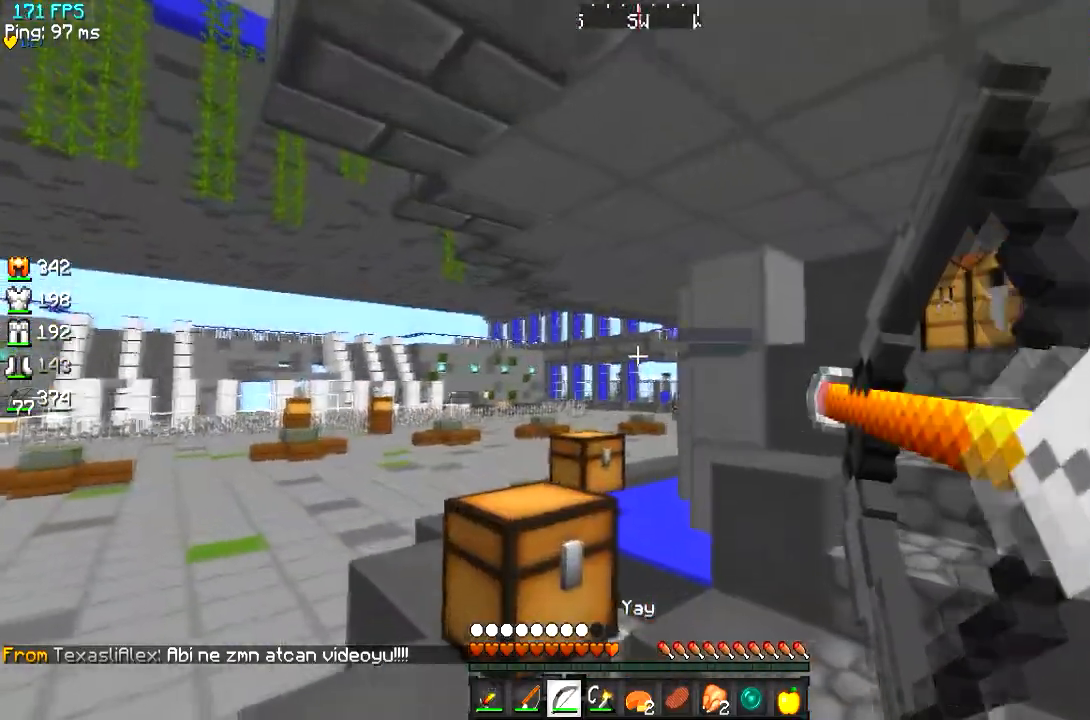
{"keys": ["d", "s"], "events": [[334, "w", "up"], [367, "d", "down"], [417, "s", "down"], [484, "a", "up"]]}